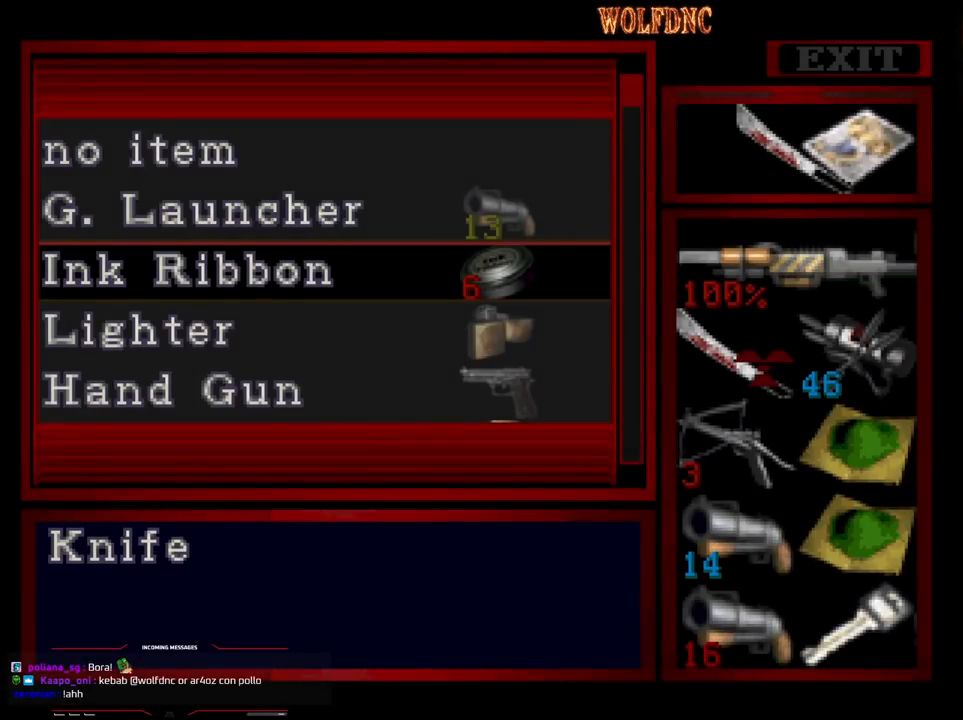
Gameplay with a controller (PlayStation layout); each line is a JSON object with the inputs held at the frame after it. "events" lists button and stick changes between this image and that frame as [ms after this image, input, new state], when the widget could be followed in between. Not read: L3 R3.
{"buttons": ["CROSS"], "events": [[50, "DPAD_DOWN", "up"], [483, "CROSS", "down"]]}
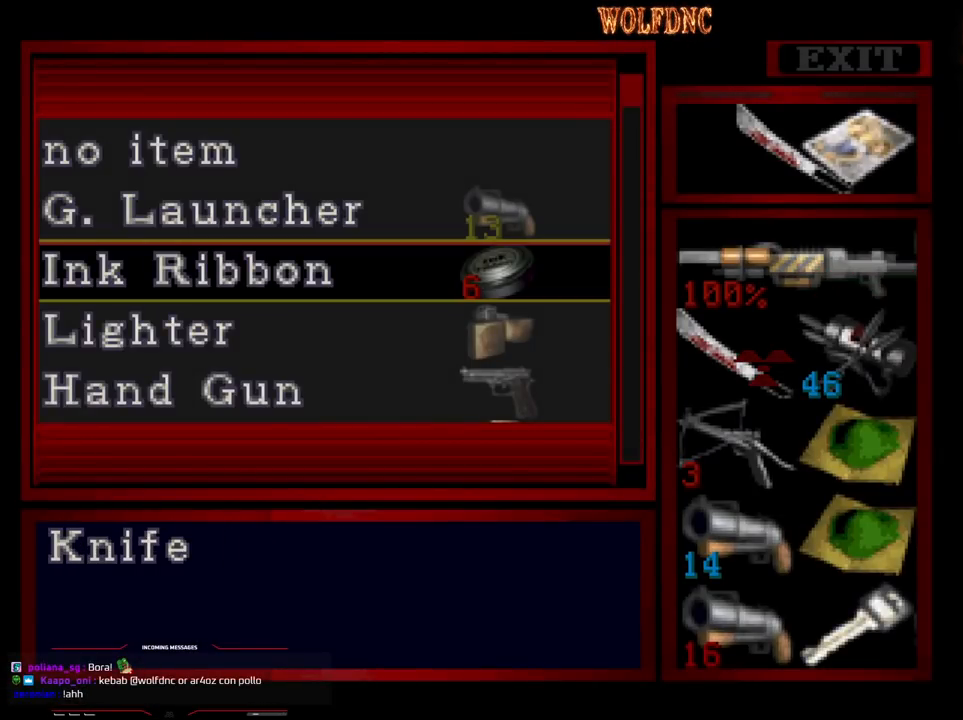
{"buttons": [], "events": [[67, "CROSS", "up"]]}
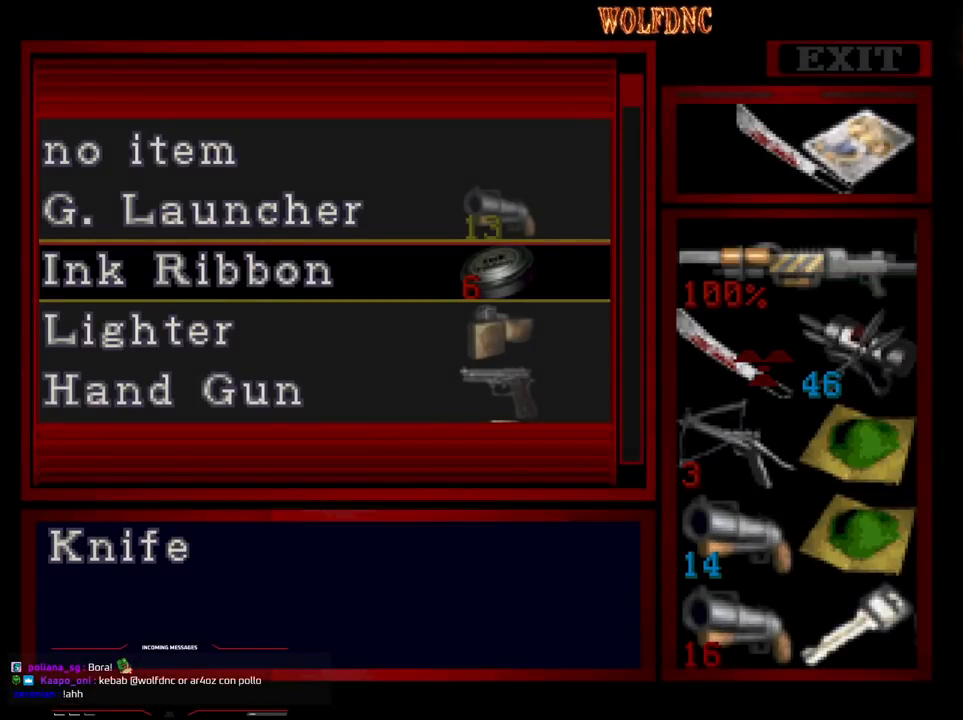
{"buttons": [], "events": []}
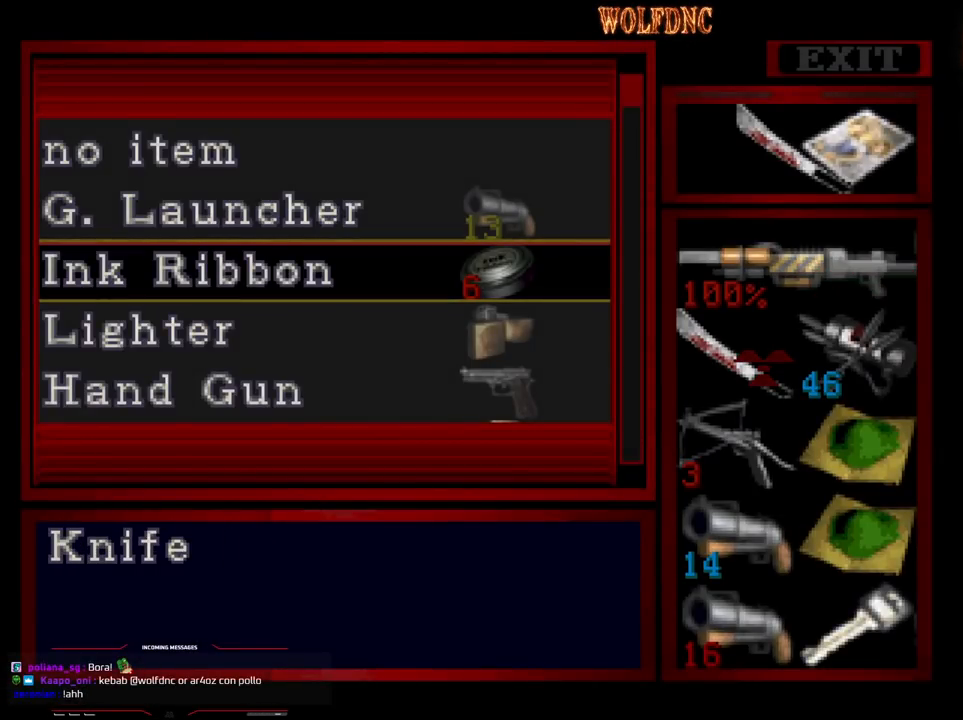
{"buttons": ["CROSS"], "events": [[50, "DPAD_UP", "down"], [250, "DPAD_UP", "up"], [433, "CROSS", "down"]]}
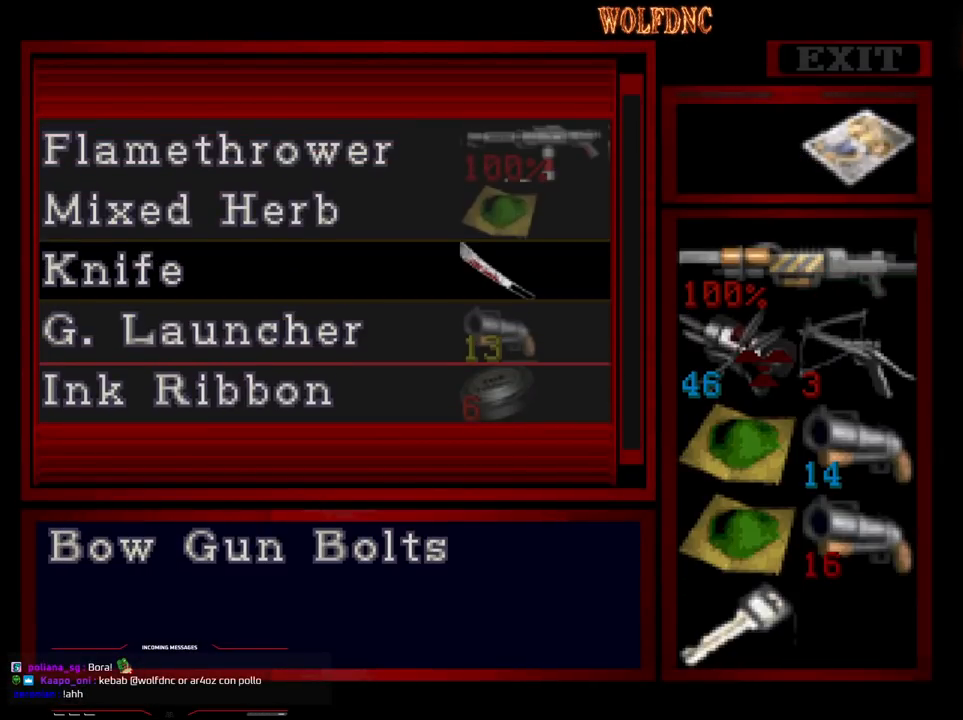
{"buttons": ["DPAD_DOWN"], "events": [[33, "CROSS", "up"], [217, "DPAD_DOWN", "down"], [267, "DPAD_DOWN", "up"], [350, "DPAD_DOWN", "down"], [400, "DPAD_DOWN", "up"], [500, "DPAD_DOWN", "down"]]}
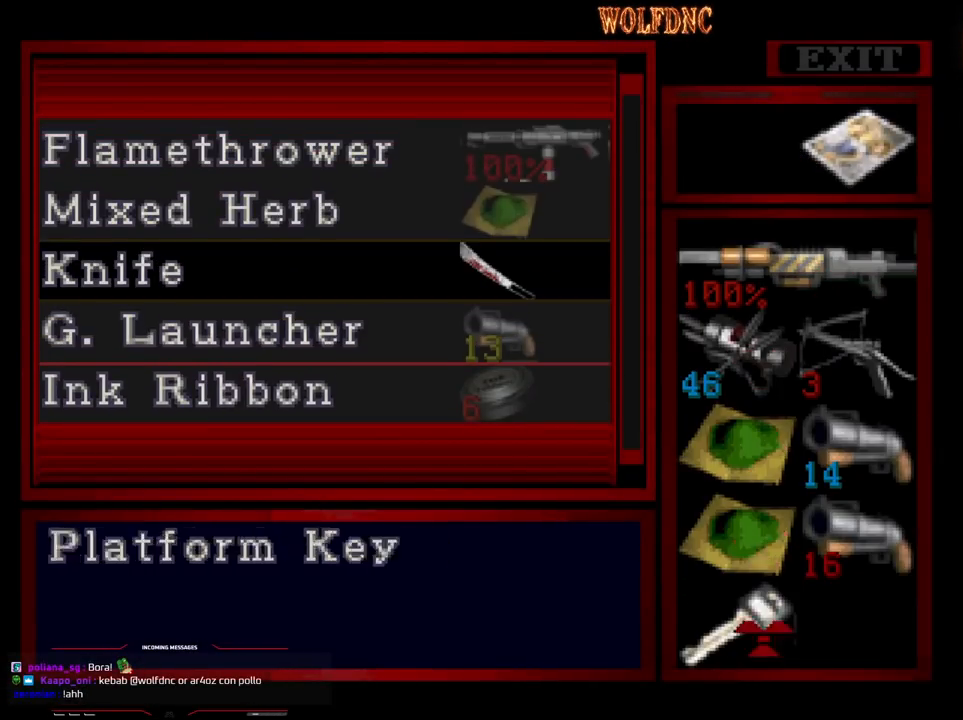
{"buttons": [], "events": [[83, "DPAD_DOWN", "up"], [183, "DPAD_RIGHT", "down"], [283, "DPAD_RIGHT", "up"], [317, "CROSS", "down"], [367, "CROSS", "up"]]}
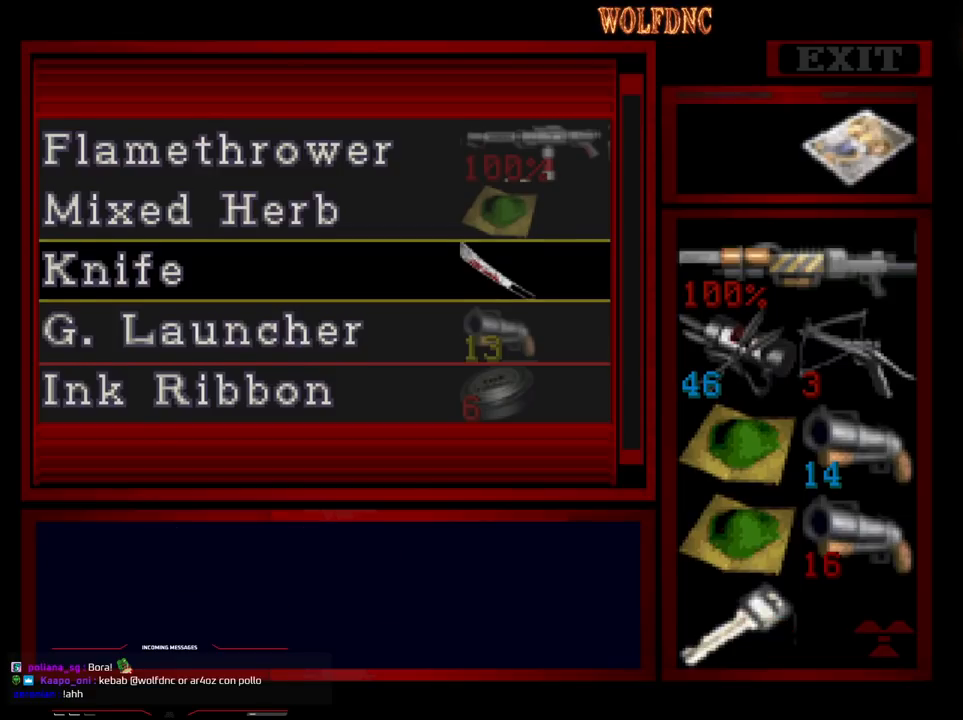
{"buttons": [], "events": [[50, "DPAD_DOWN", "down"], [150, "DPAD_DOWN", "up"], [367, "DPAD_DOWN", "down"], [483, "DPAD_DOWN", "up"]]}
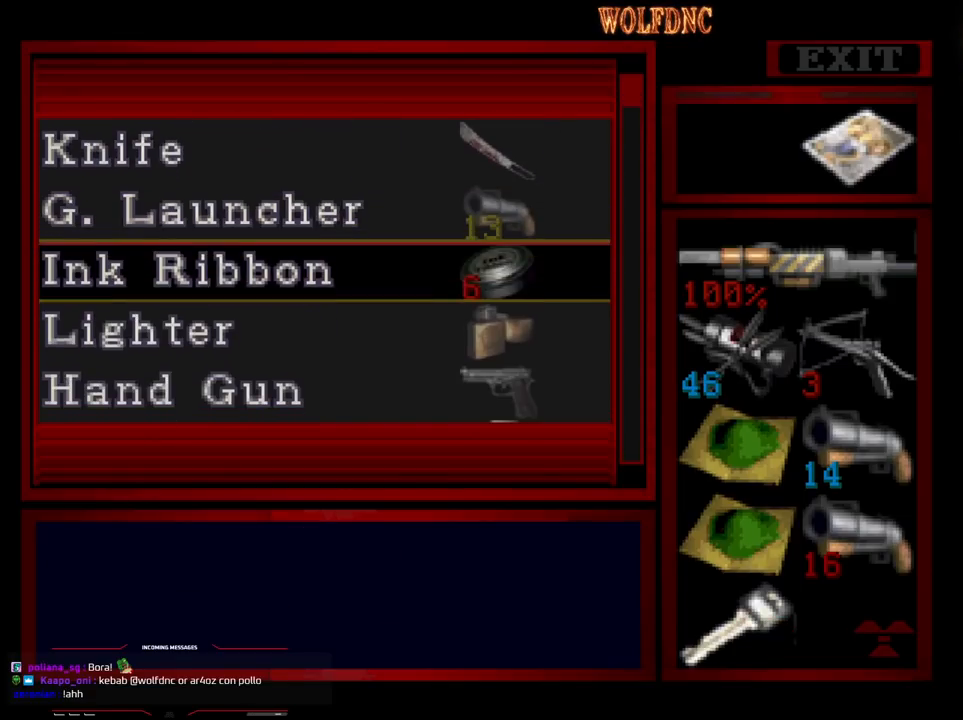
{"buttons": ["DPAD_LEFT"], "events": [[117, "CROSS", "down"], [217, "CROSS", "up"], [317, "SQUARE", "down"], [400, "SQUARE", "up"], [450, "DPAD_LEFT", "down"]]}
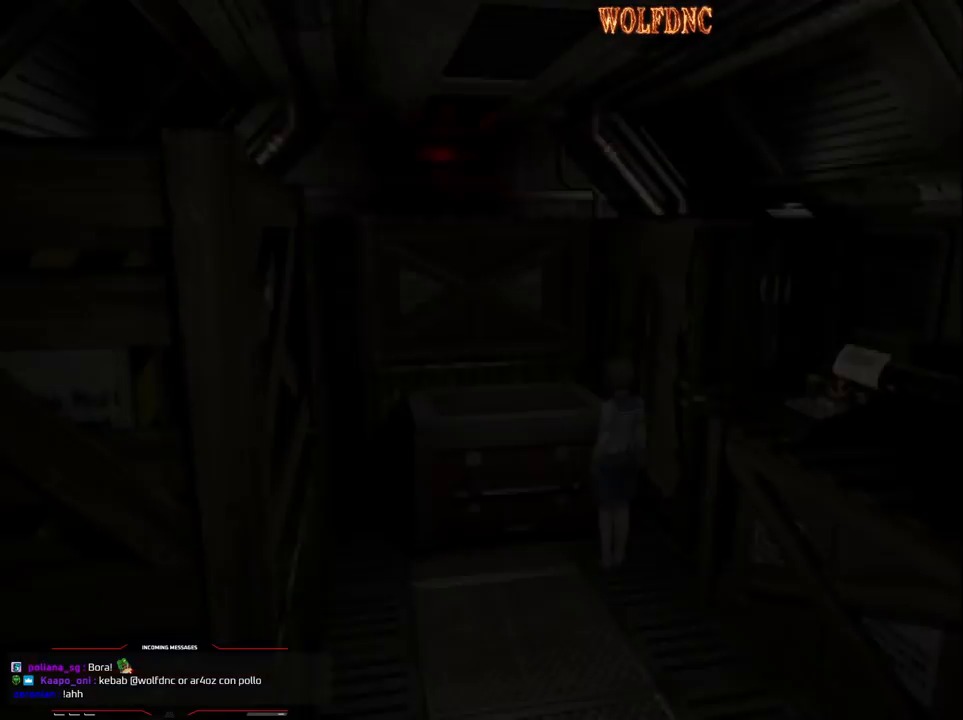
{"buttons": ["SQUARE", "DPAD_UP", "DPAD_LEFT"], "events": [[50, "DPAD_DOWN", "down"], [133, "SQUARE", "down"], [183, "DPAD_DOWN", "up"], [233, "SQUARE", "up"], [333, "DPAD_UP", "down"], [367, "SQUARE", "down"]]}
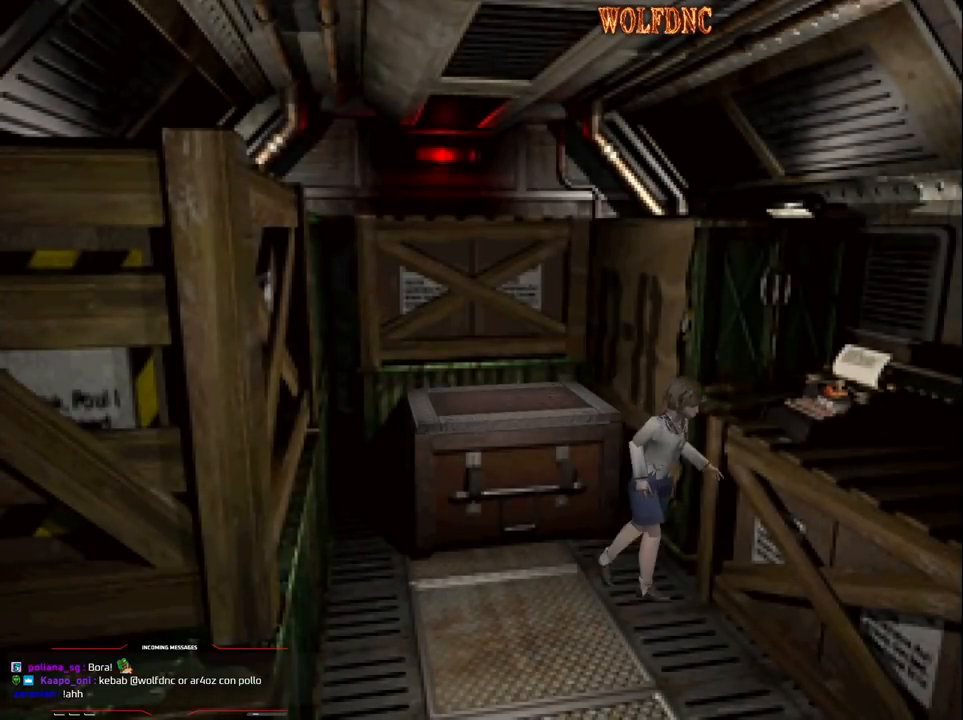
{"buttons": [], "events": [[100, "CROSS", "down"], [250, "CROSS", "up"], [250, "DPAD_LEFT", "up"], [250, "DPAD_UP", "up"], [250, "SQUARE", "up"], [300, "CROSS", "down"], [483, "CROSS", "up"]]}
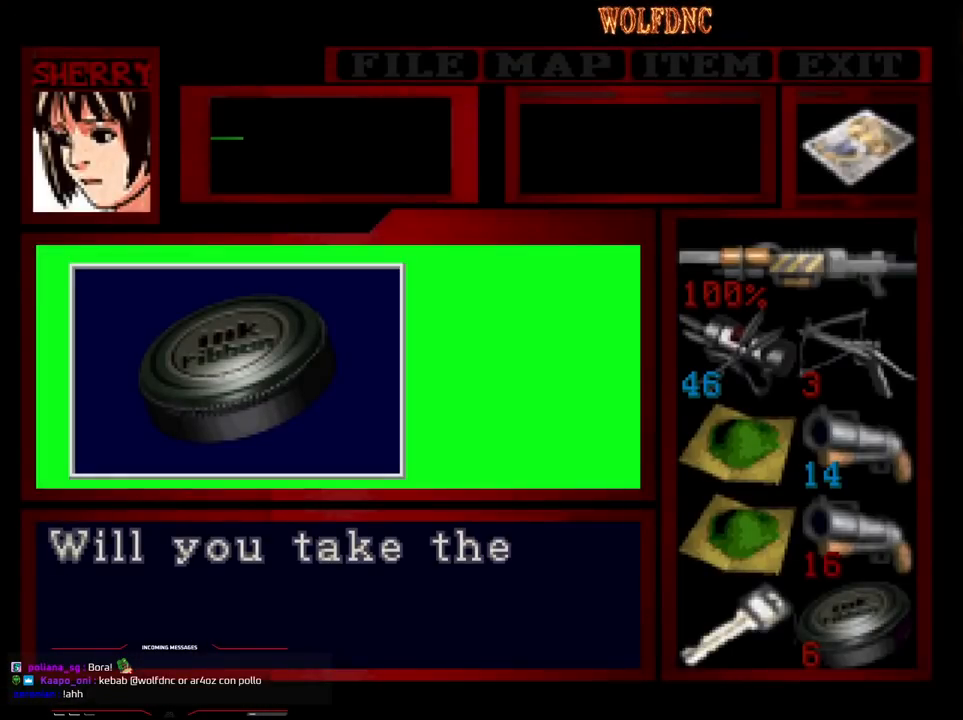
{"buttons": ["CROSS"], "events": [[33, "CROSS", "down"], [350, "CROSS", "up"], [450, "CROSS", "down"]]}
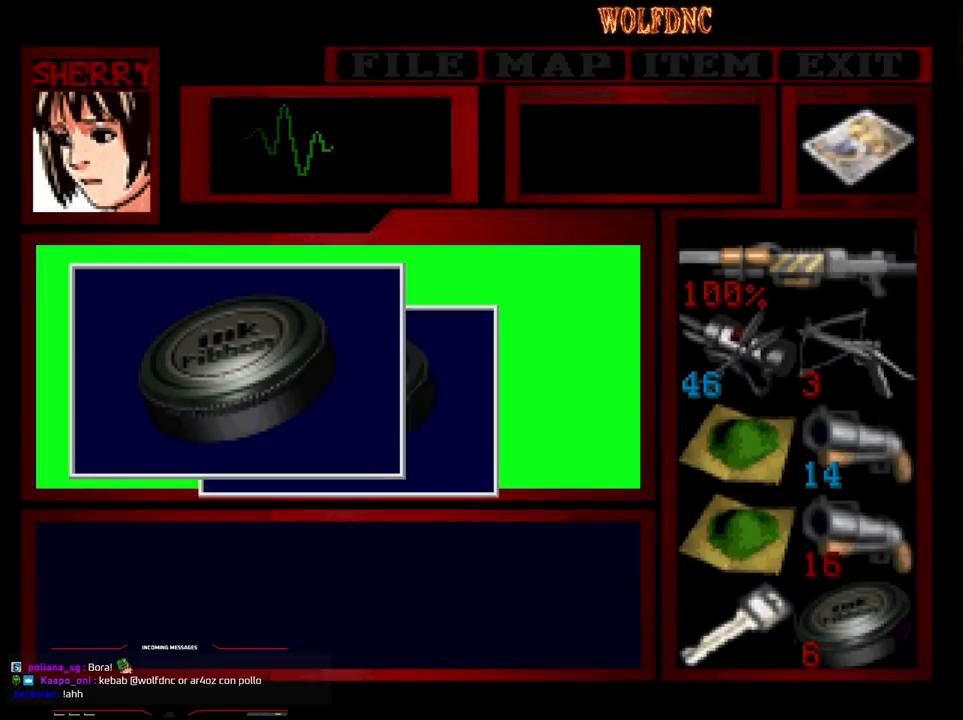
{"buttons": ["CROSS"], "events": [[367, "CROSS", "up"], [417, "CROSS", "down"]]}
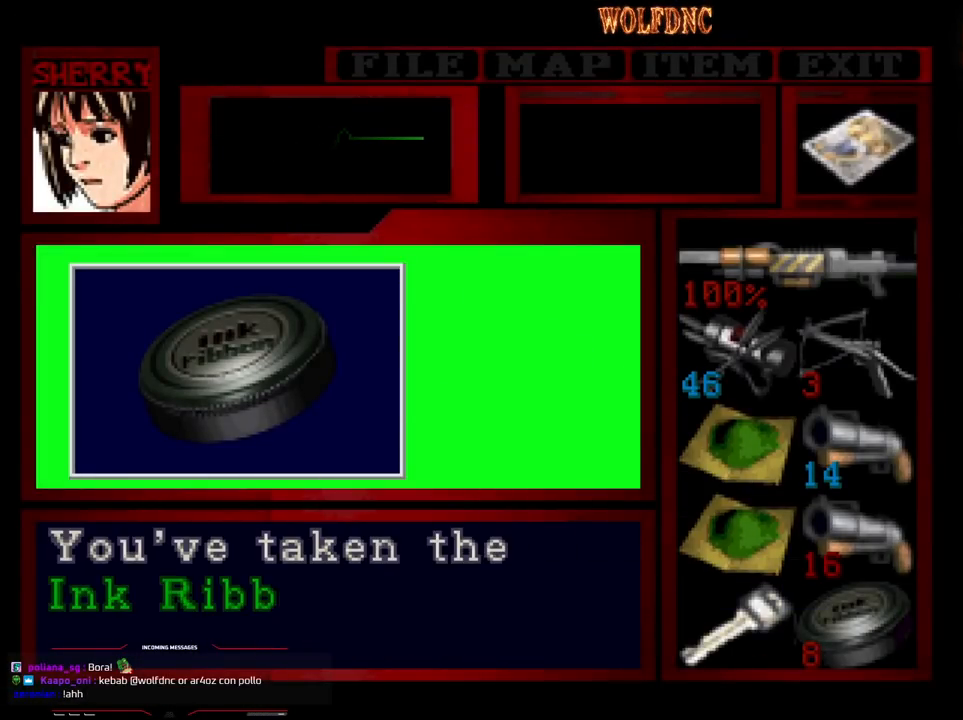
{"buttons": ["CROSS"], "events": [[17, "CROSS", "up"], [67, "CROSS", "down"], [150, "CROSS", "up"], [200, "CROSS", "down"], [300, "CROSS", "up"], [333, "CROSS", "down"], [383, "CROSS", "up"], [417, "CROSS", "down"]]}
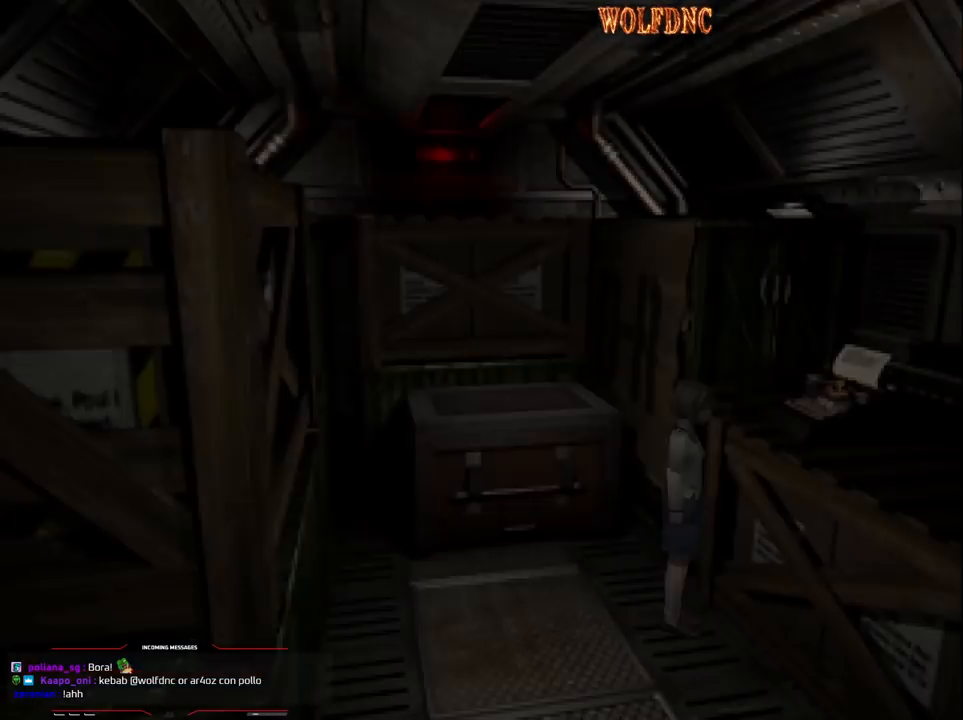
{"buttons": ["CROSS"], "events": [[33, "CROSS", "up"], [67, "CROSS", "down"], [117, "DPAD_LEFT", "down"], [217, "DPAD_UP", "down"], [267, "DPAD_LEFT", "up"], [317, "DPAD_UP", "up"], [400, "CROSS", "up"], [450, "CROSS", "down"]]}
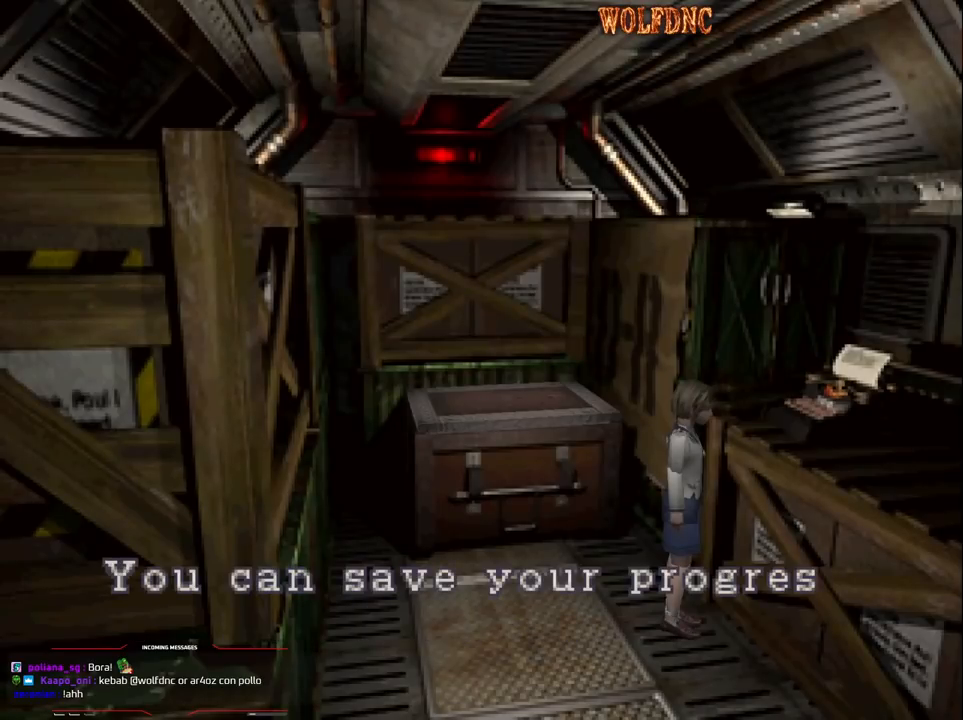
{"buttons": ["CROSS"], "events": [[283, "CROSS", "up"], [317, "CROSS", "down"], [417, "CROSS", "up"], [467, "CROSS", "down"]]}
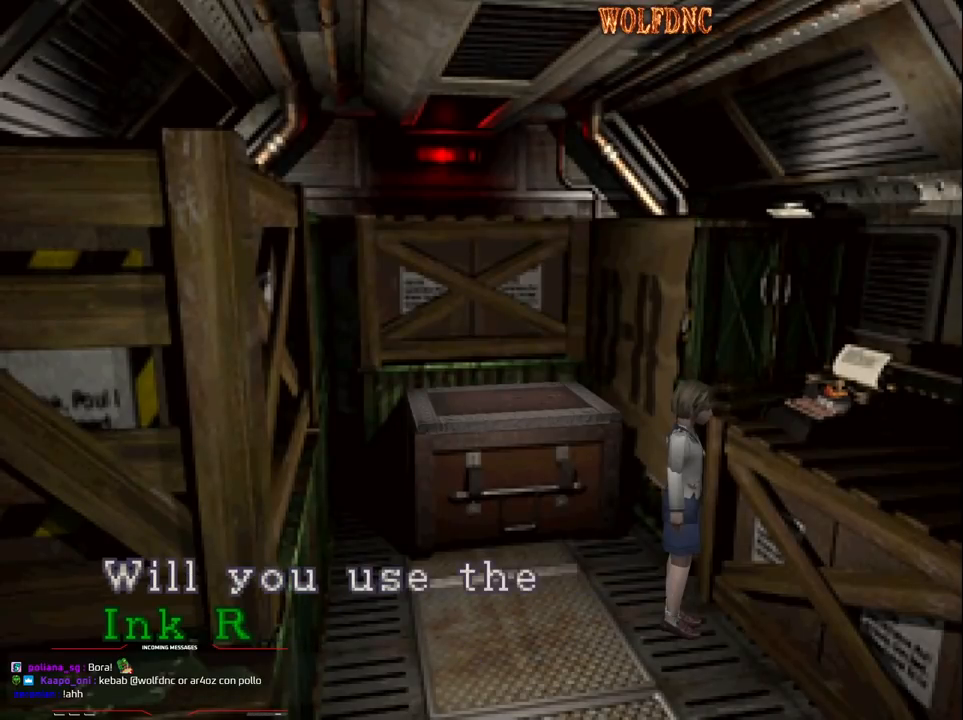
{"buttons": [], "events": [[200, "CROSS", "up"], [283, "CROSS", "down"], [483, "CROSS", "up"]]}
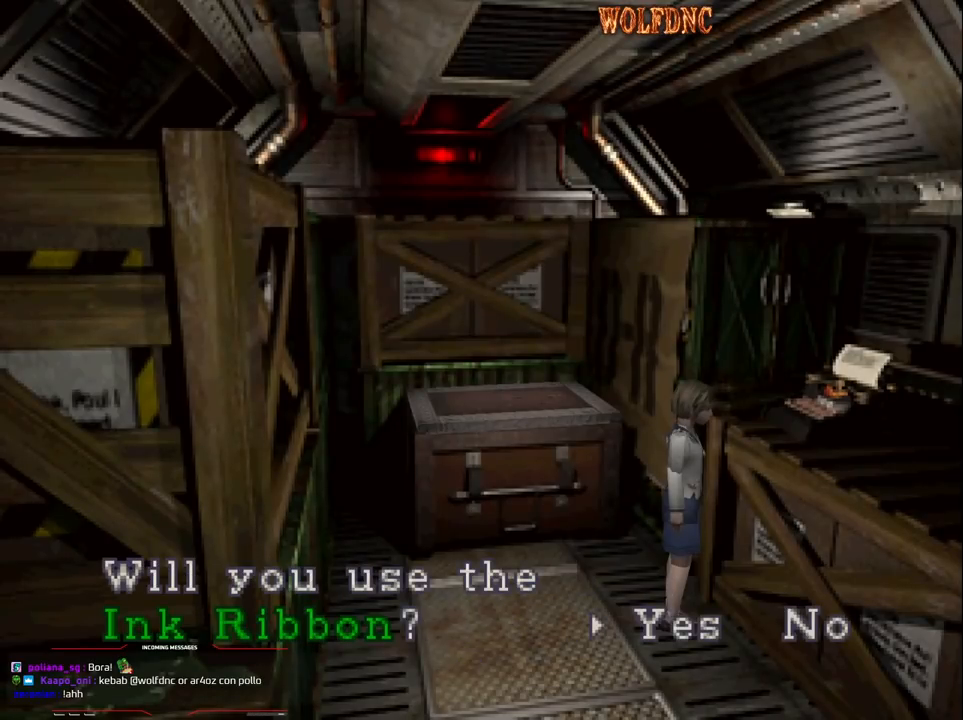
{"buttons": [], "events": [[167, "CROSS", "down"], [267, "CROSS", "up"]]}
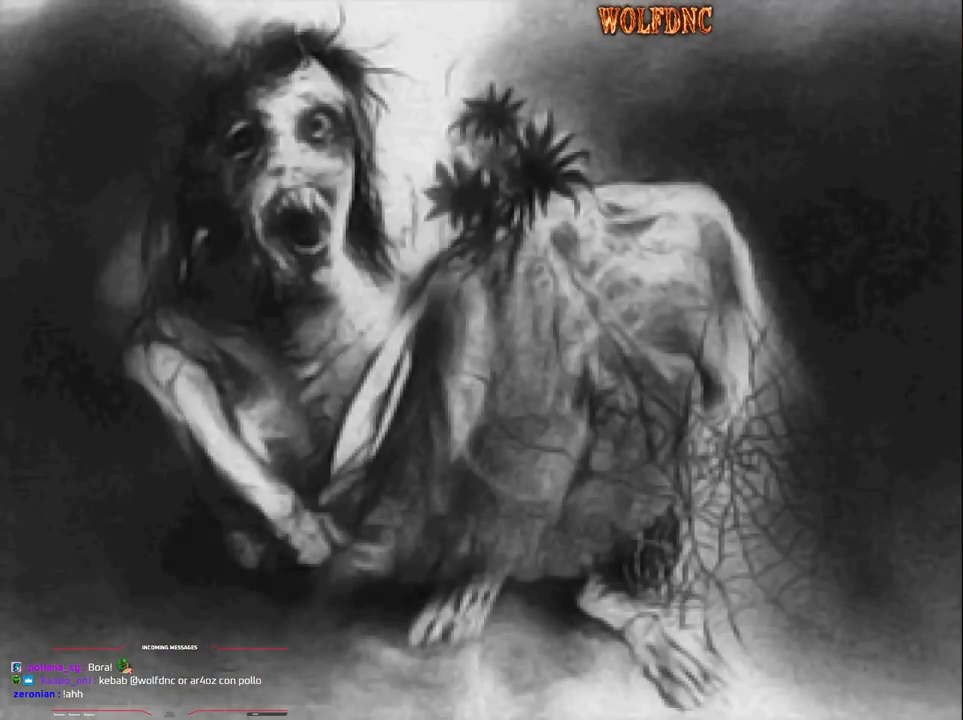
{"buttons": [], "events": [[417, "DPAD_DOWN", "down"], [467, "DPAD_DOWN", "up"]]}
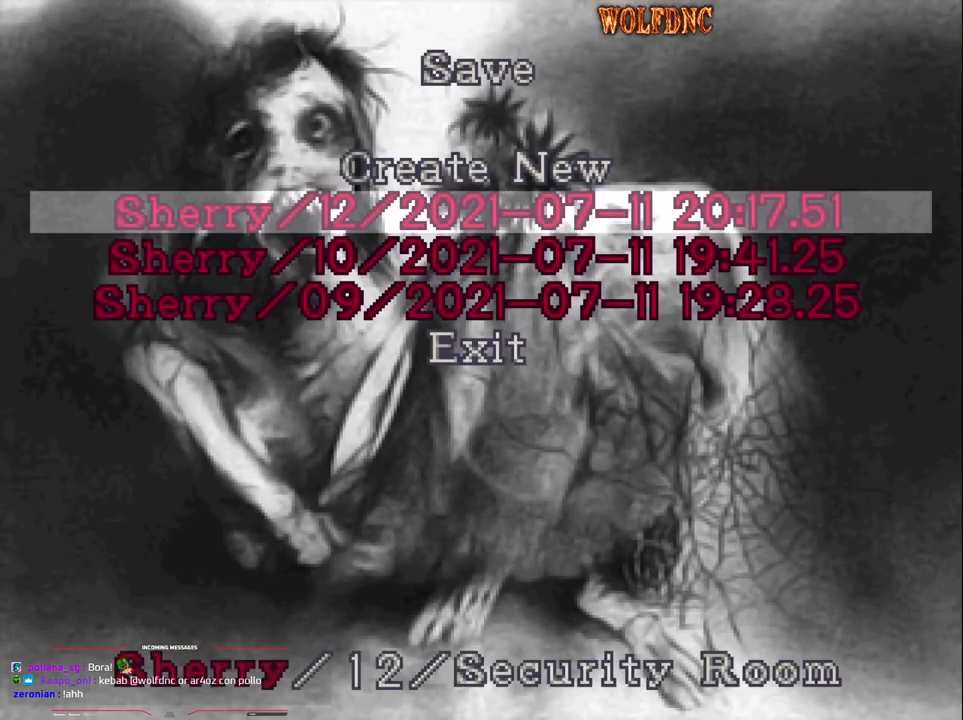
{"buttons": [], "events": [[50, "CROSS", "down"], [150, "CROSS", "up"], [300, "CROSS", "down"], [333, "CROSS", "up"]]}
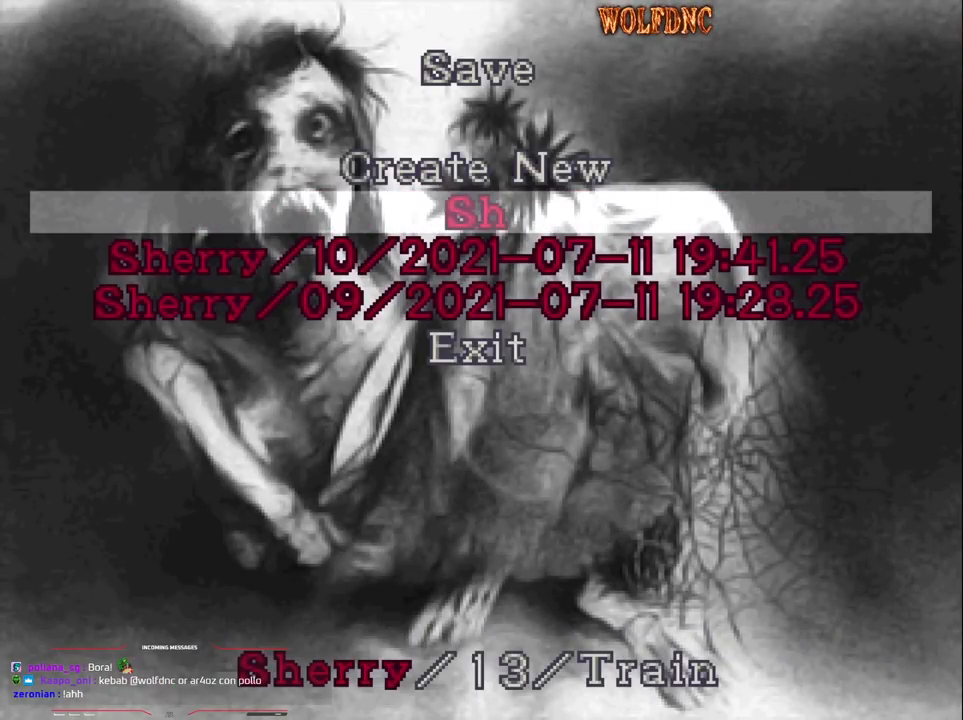
{"buttons": [], "events": []}
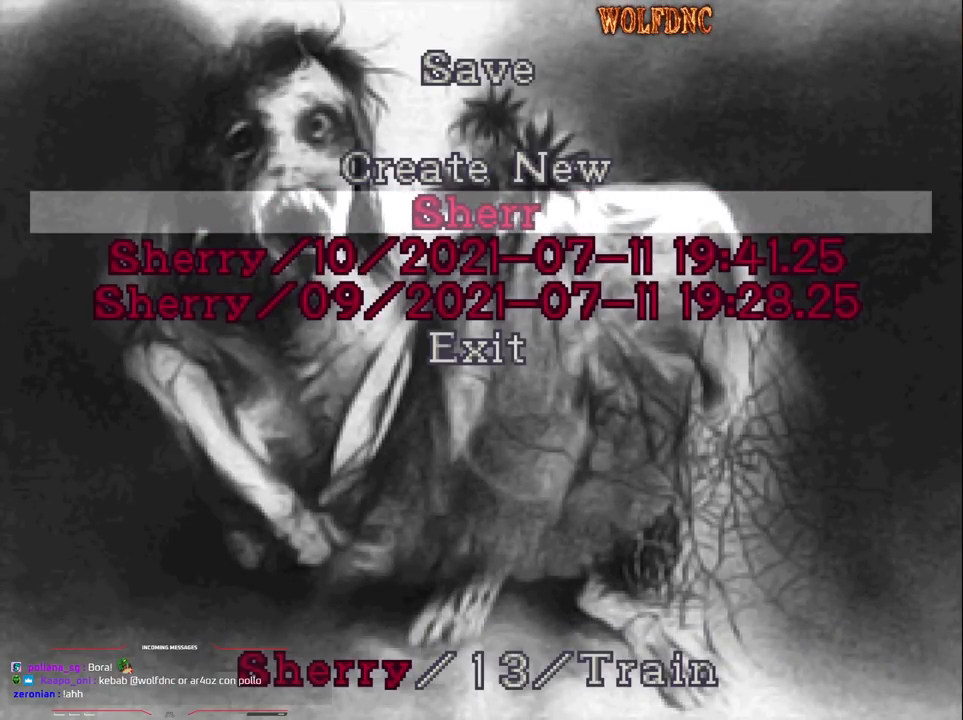
{"buttons": [], "events": []}
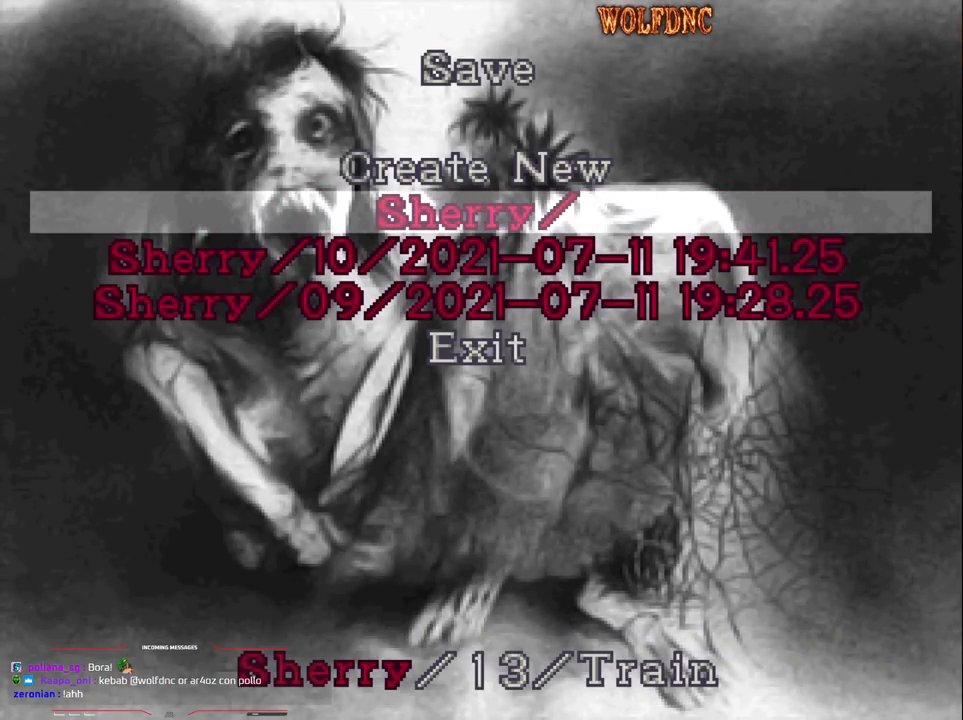
{"buttons": [], "events": []}
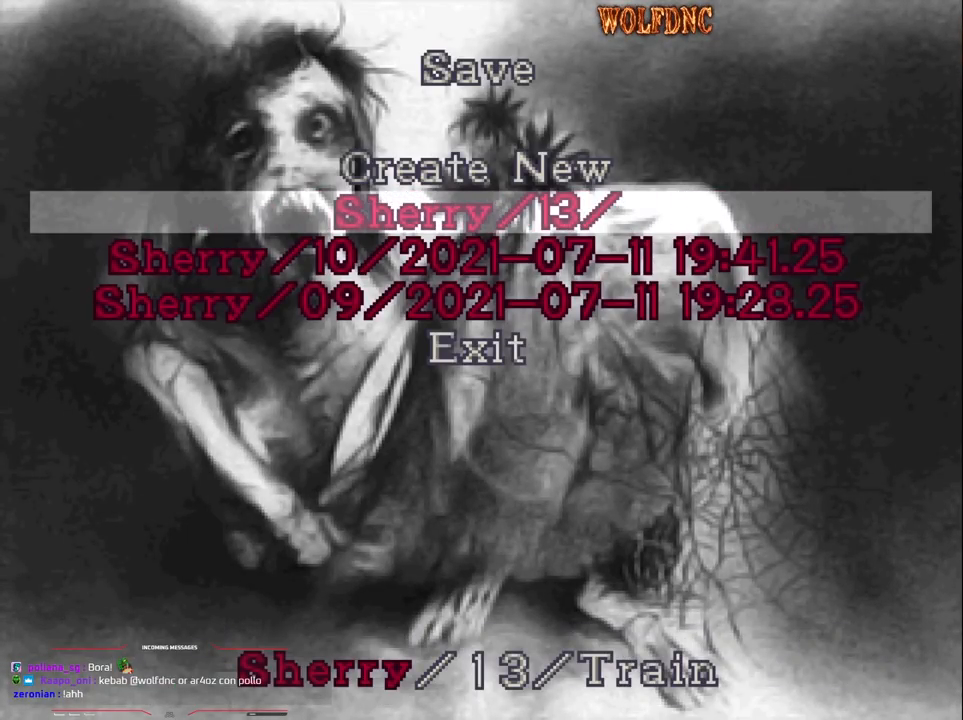
{"buttons": [], "events": []}
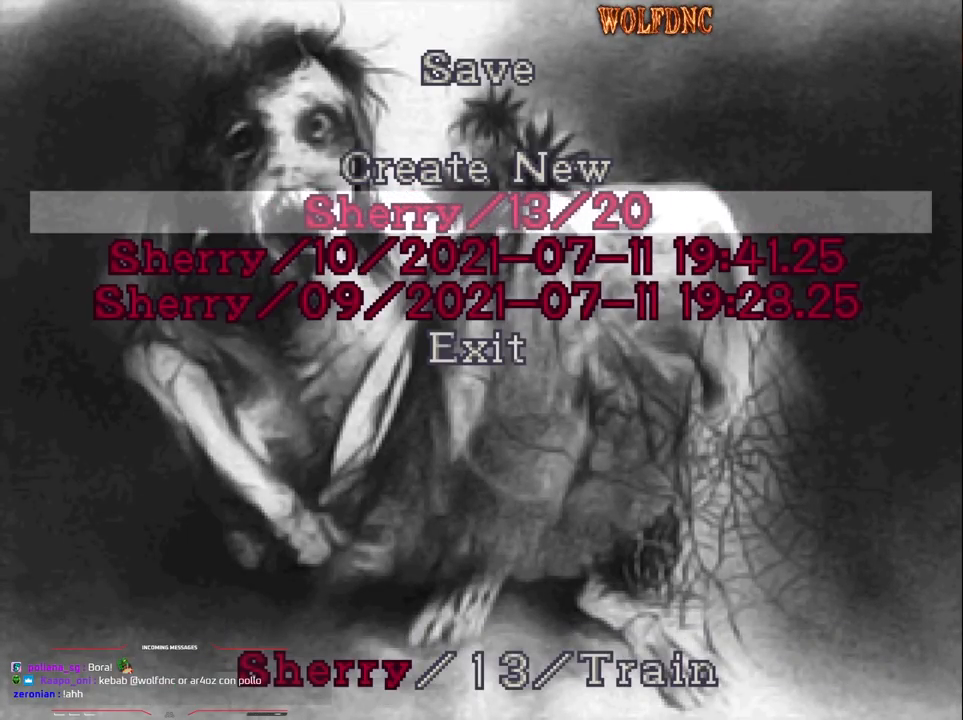
{"buttons": [], "events": []}
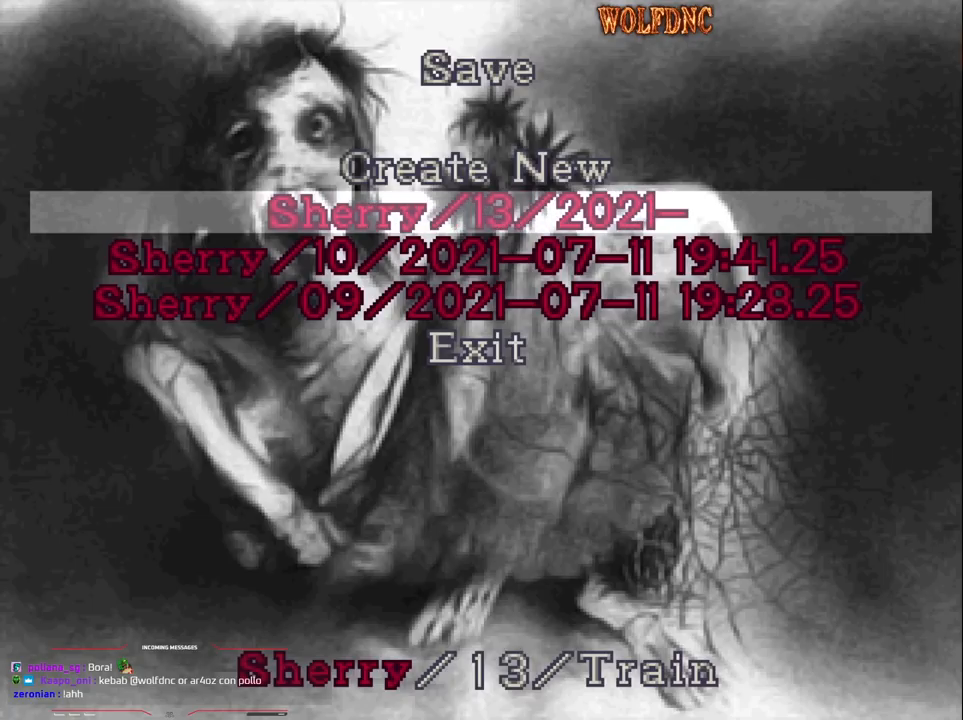
{"buttons": [], "events": []}
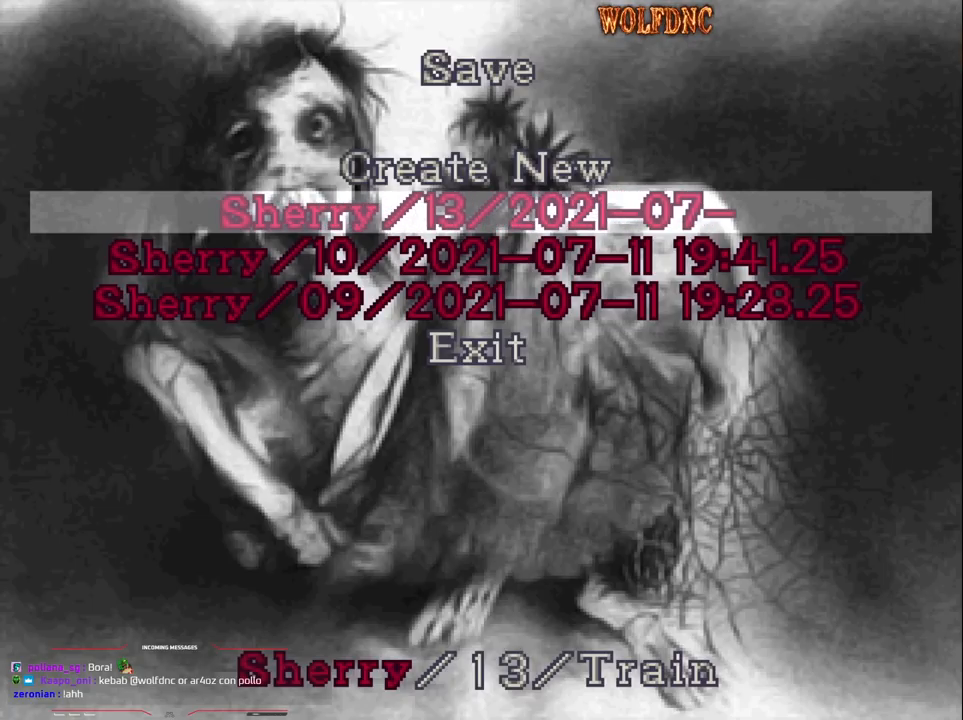
{"buttons": [], "events": []}
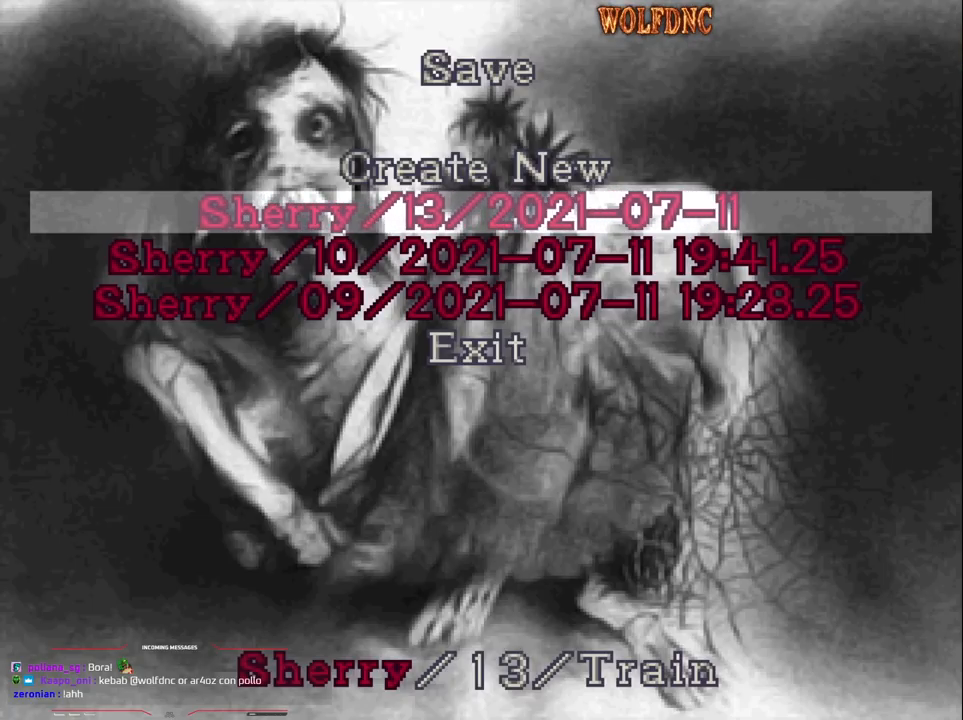
{"buttons": [], "events": []}
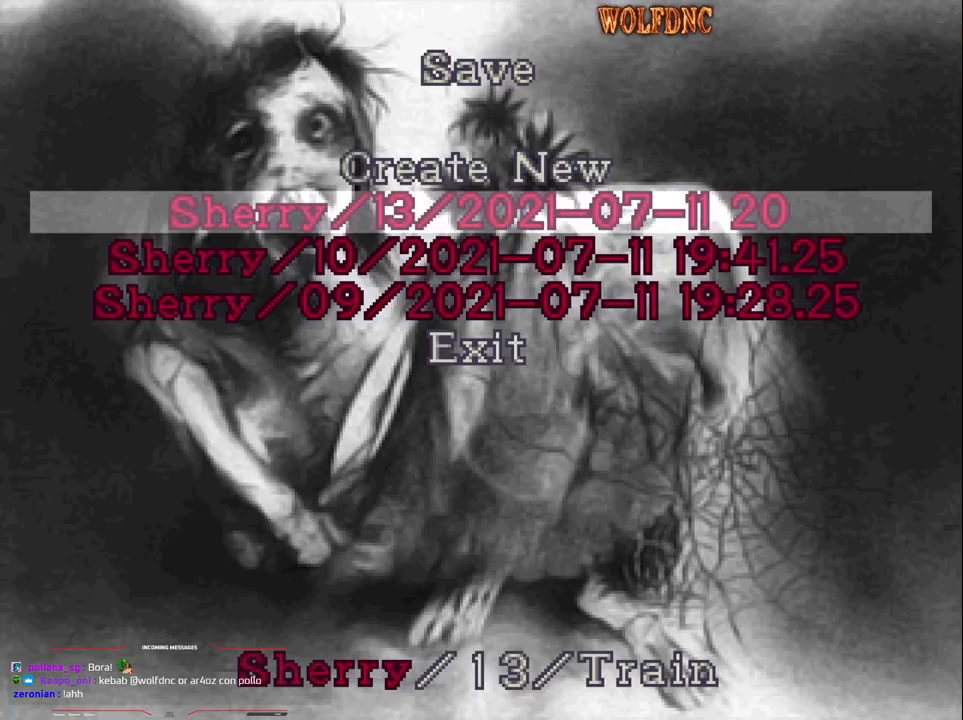
{"buttons": [], "events": []}
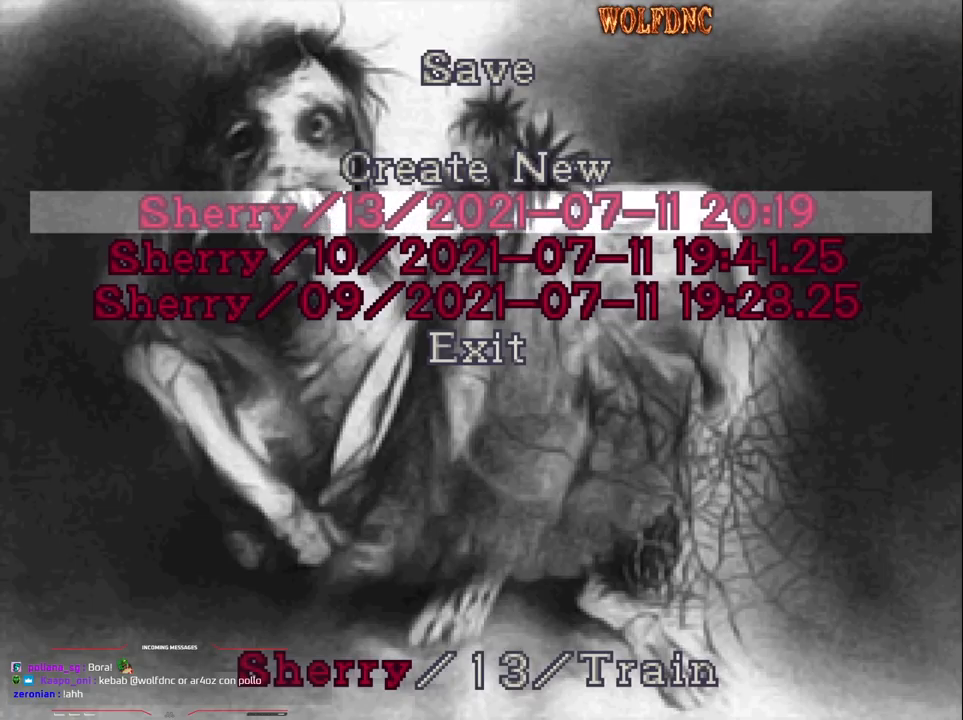
{"buttons": ["SQUARE"], "events": [[317, "SQUARE", "down"], [400, "SQUARE", "up"], [500, "SQUARE", "down"]]}